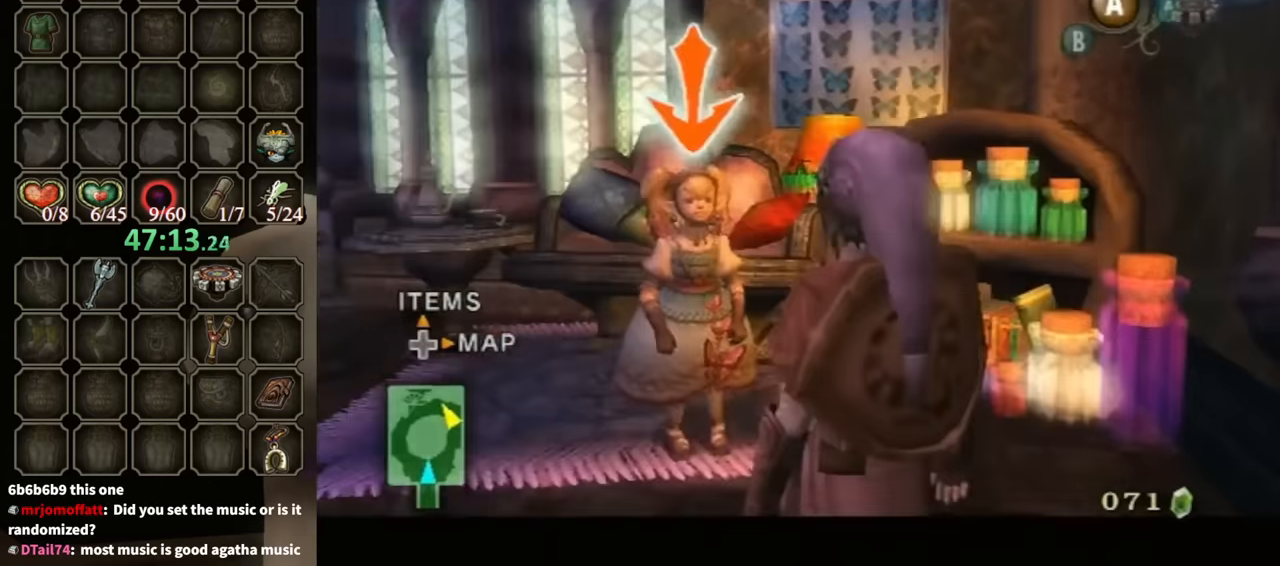
Gameplay with a controller (Nintendo layout); each line is a JSON object with the inputs held at the frame after it. "events" lists button and stick changes between this image and that frame as [ms after this image, input, new state], when the widget could be followed in between. Not read: L3 R3.
{"buttons": ["L1"], "left_stick": "center", "right_stick": "center", "events": [[33, "A", "down"], [100, "A", "up"], [166, "A", "down"], [333, "A", "up"], [400, "A", "down"], [500, "A", "up"]]}
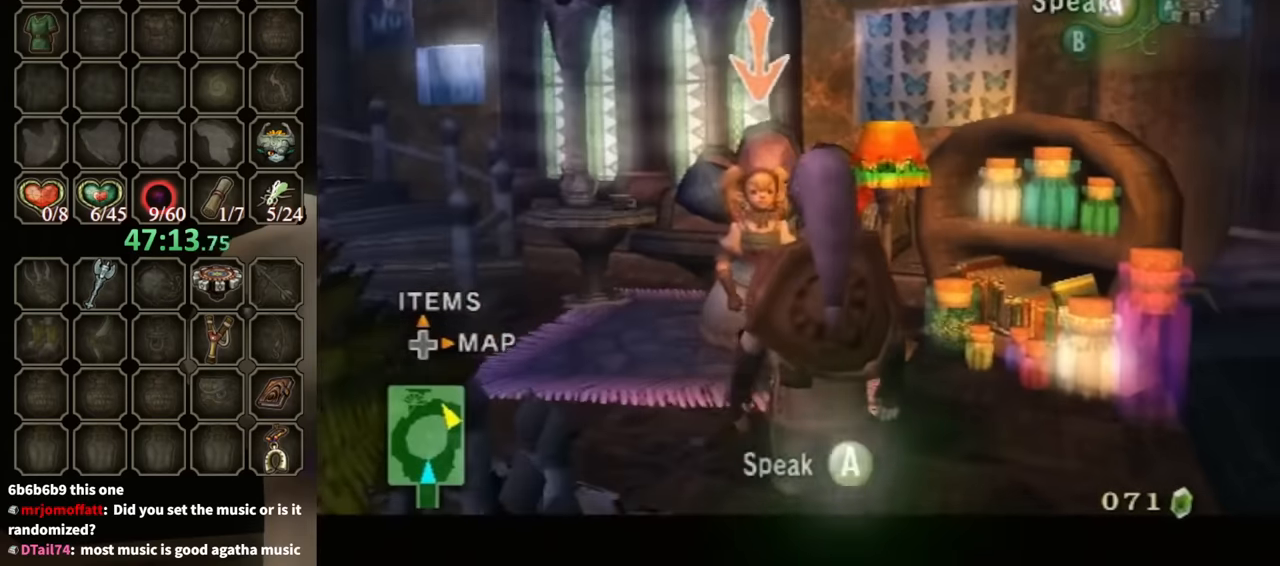
{"buttons": ["B"], "left_stick": "center", "right_stick": "center", "events": [[66, "A", "down"], [133, "A", "up"], [200, "B", "down"], [233, "L1", "up"]]}
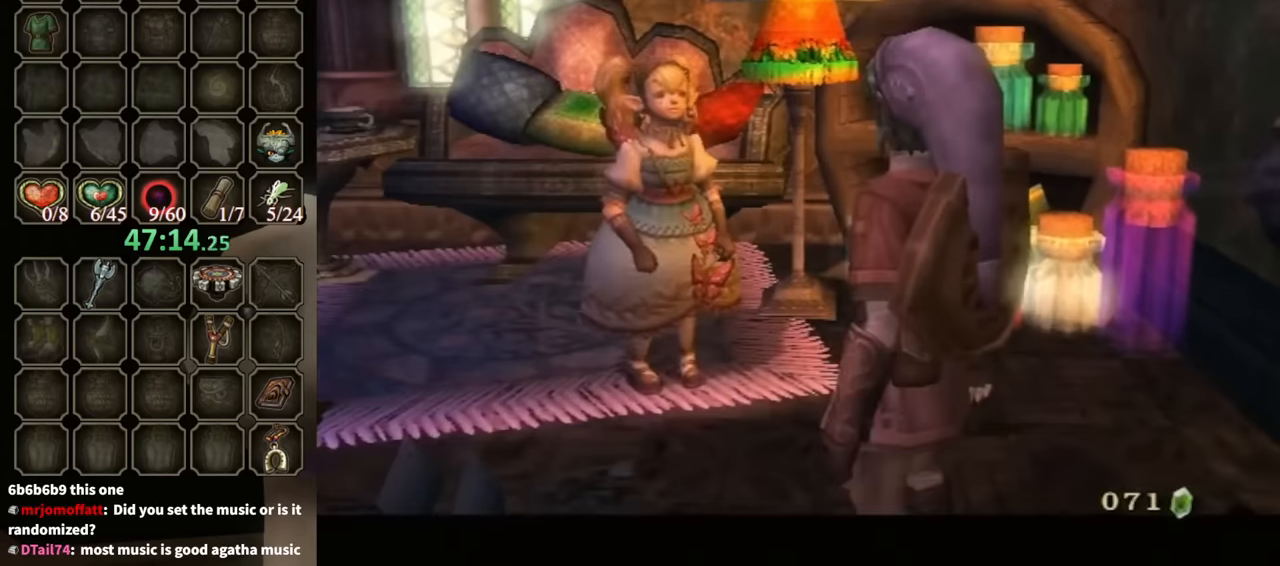
{"buttons": ["B"], "left_stick": "center", "right_stick": "center", "events": []}
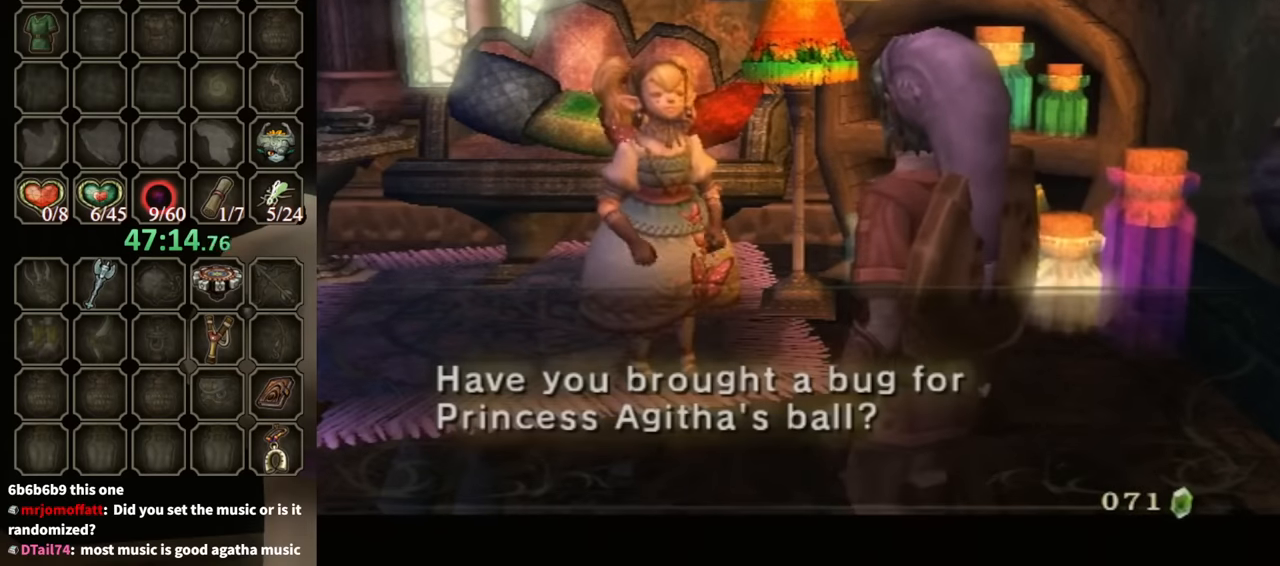
{"buttons": [], "left_stick": "center", "right_stick": "center", "events": [[33, "B", "up"], [166, "A", "down"], [233, "A", "up"], [300, "A", "down"], [366, "A", "up"], [433, "A", "down"], [500, "A", "up"]]}
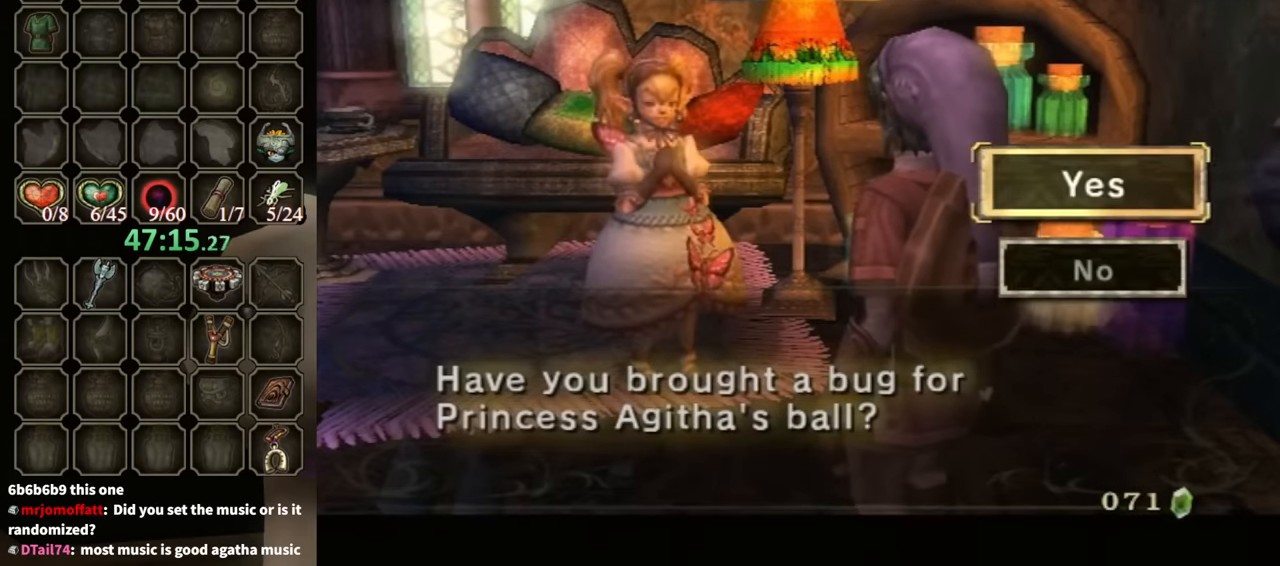
{"buttons": ["A"], "left_stick": "center", "right_stick": "center", "events": [[66, "A", "down"], [133, "A", "up"], [200, "A", "down"], [300, "A", "up"], [366, "A", "down"], [433, "A", "up"], [500, "A", "down"]]}
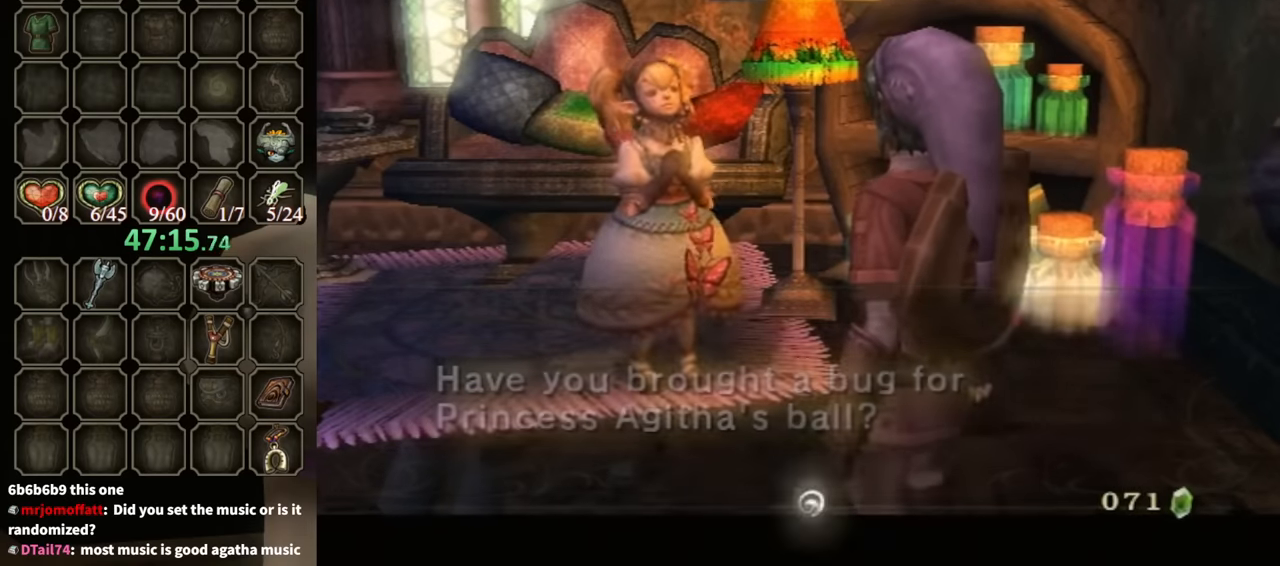
{"buttons": [], "left_stick": "center", "right_stick": "center", "events": [[166, "A", "up"]]}
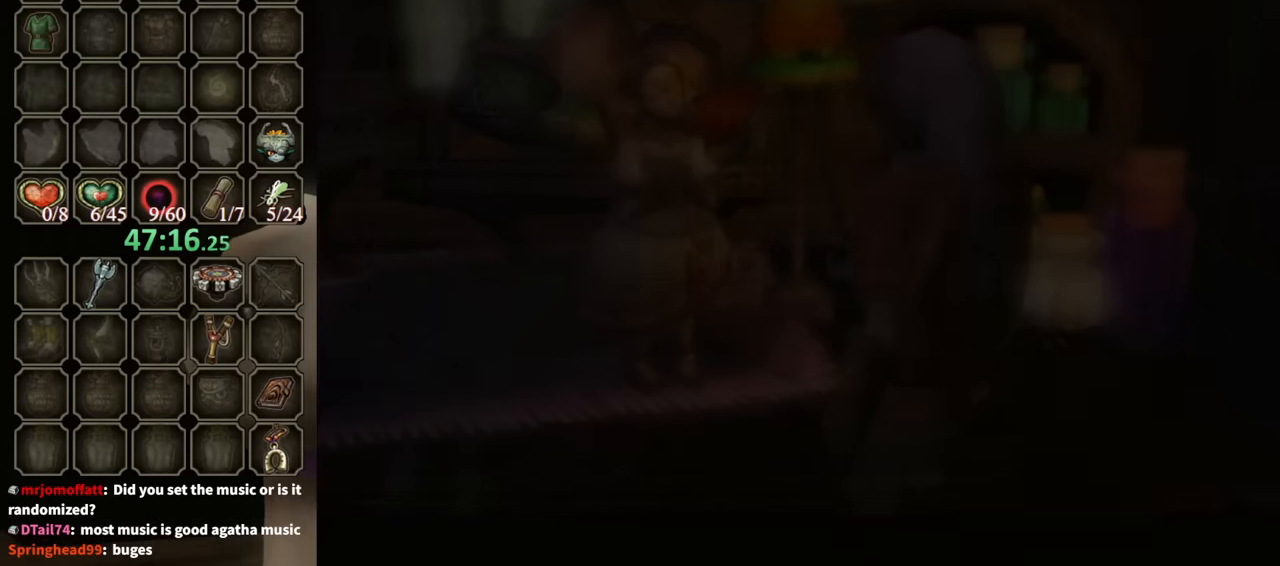
{"buttons": [], "left_stick": "right", "right_stick": "center", "events": [[500, "left_stick", "right"]]}
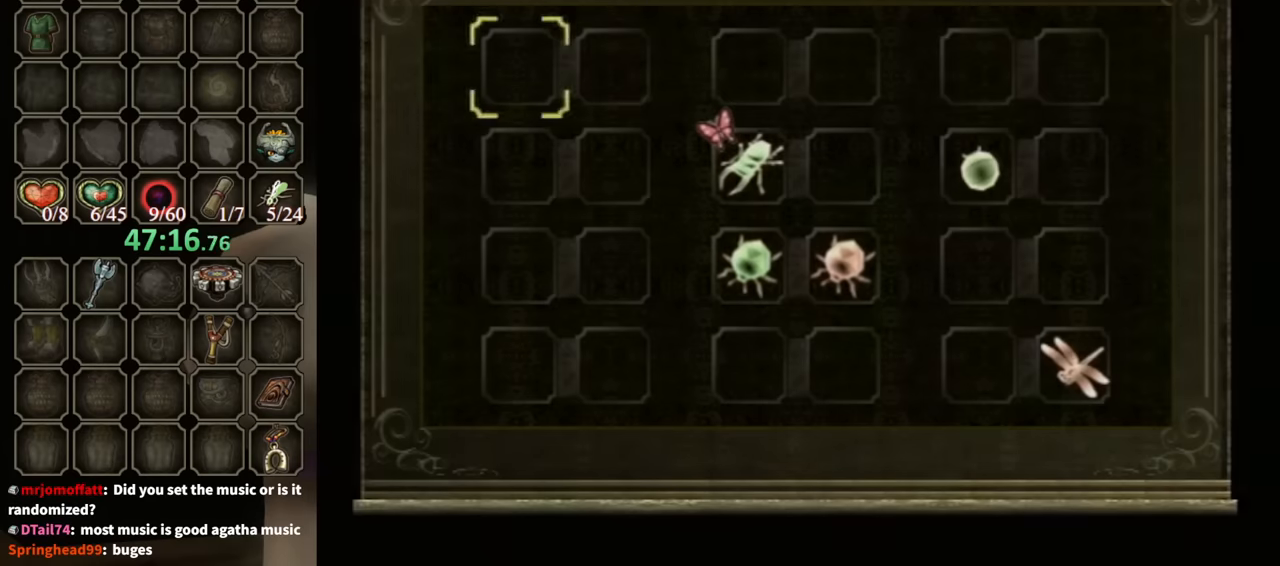
{"buttons": [], "left_stick": "down", "right_stick": "center", "events": [[100, "left_stick", "center"], [167, "left_stick", "right"], [400, "left_stick", "down"]]}
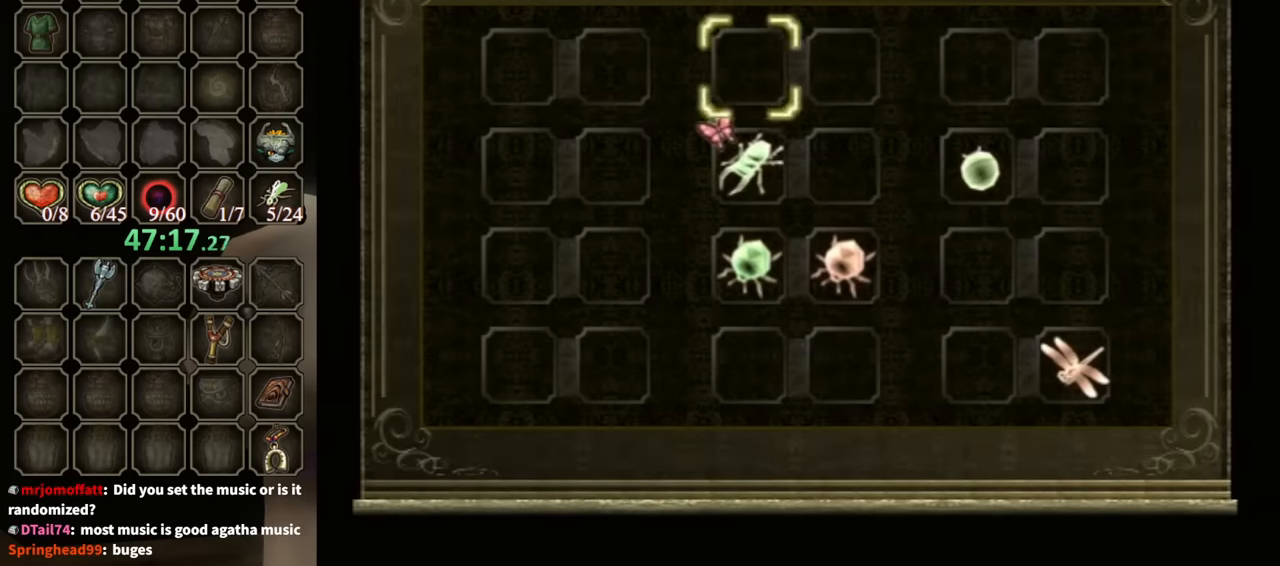
{"buttons": ["A"], "left_stick": "center", "right_stick": "center", "events": [[200, "left_stick", "center"], [334, "A", "down"], [400, "A", "up"], [500, "A", "down"]]}
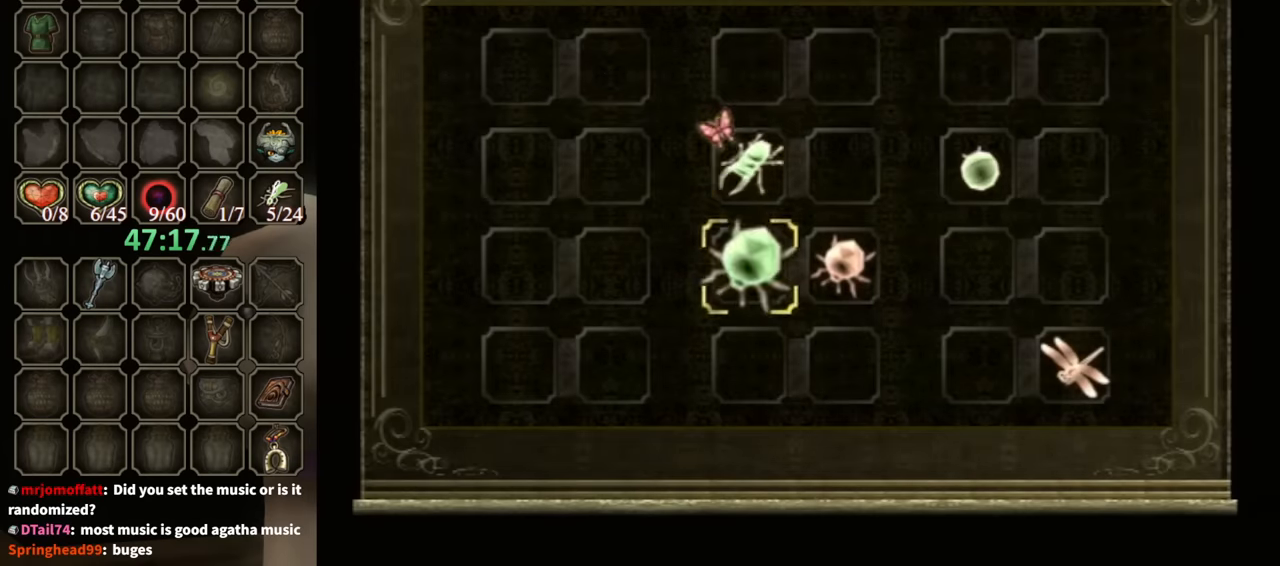
{"buttons": ["A"], "left_stick": "center", "right_stick": "center", "events": [[67, "A", "up"], [267, "A", "down"], [334, "A", "up"], [400, "A", "down"], [467, "A", "up"], [500, "A", "down"]]}
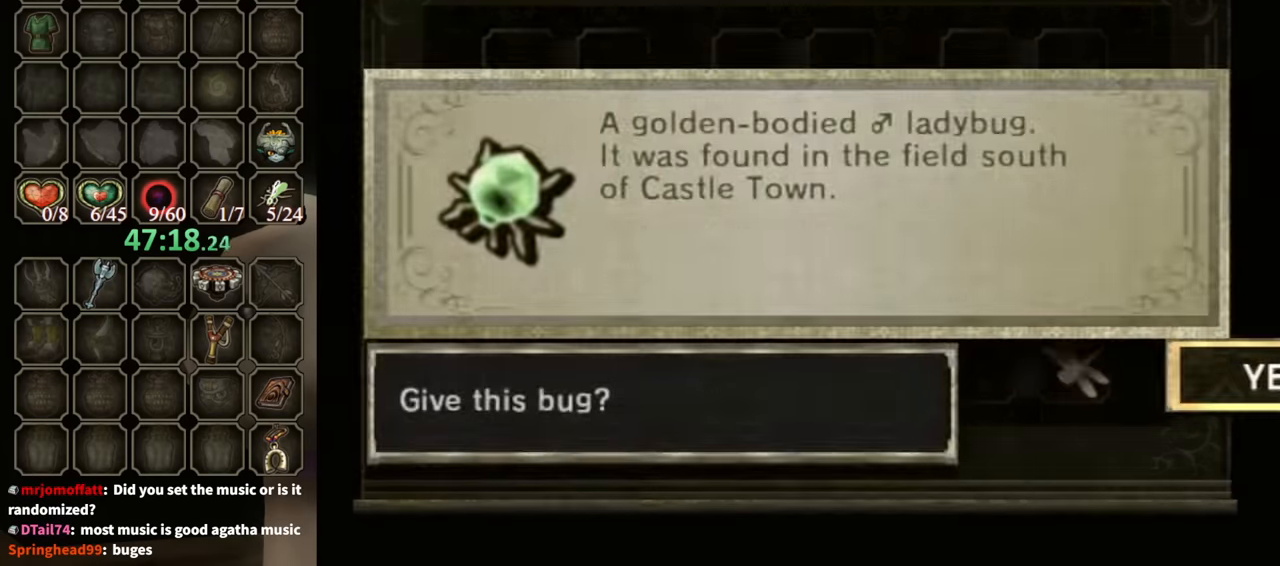
{"buttons": [], "left_stick": "center", "right_stick": "center", "events": [[34, "A", "up"], [100, "A", "down"], [134, "A", "up"]]}
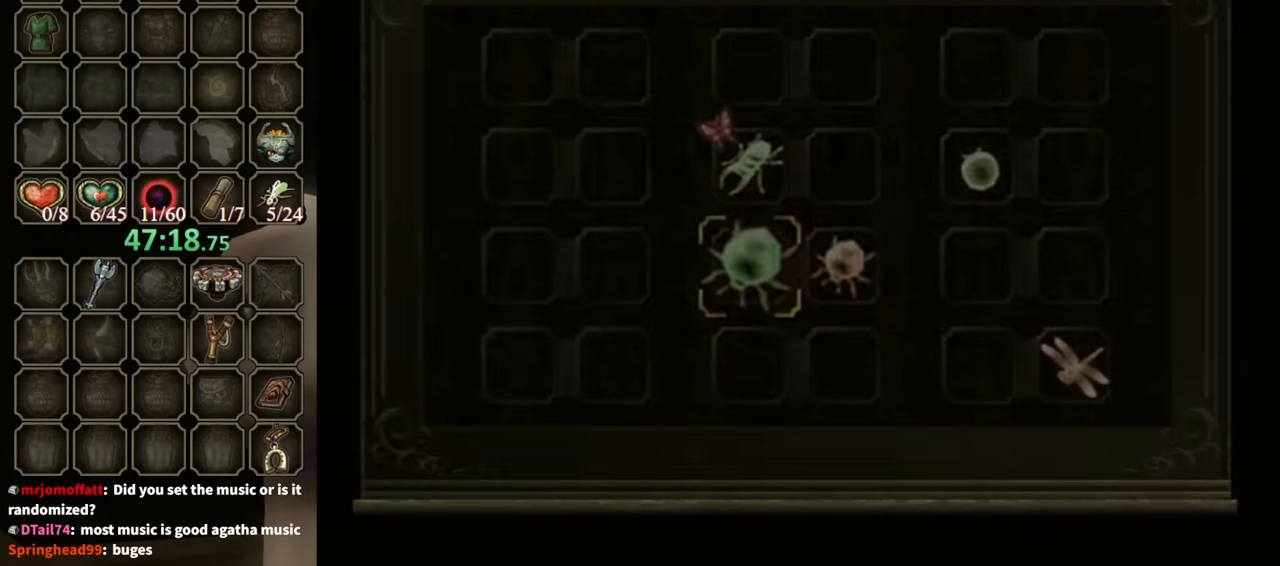
{"buttons": ["B"], "left_stick": "center", "right_stick": "center", "events": [[67, "B", "down"]]}
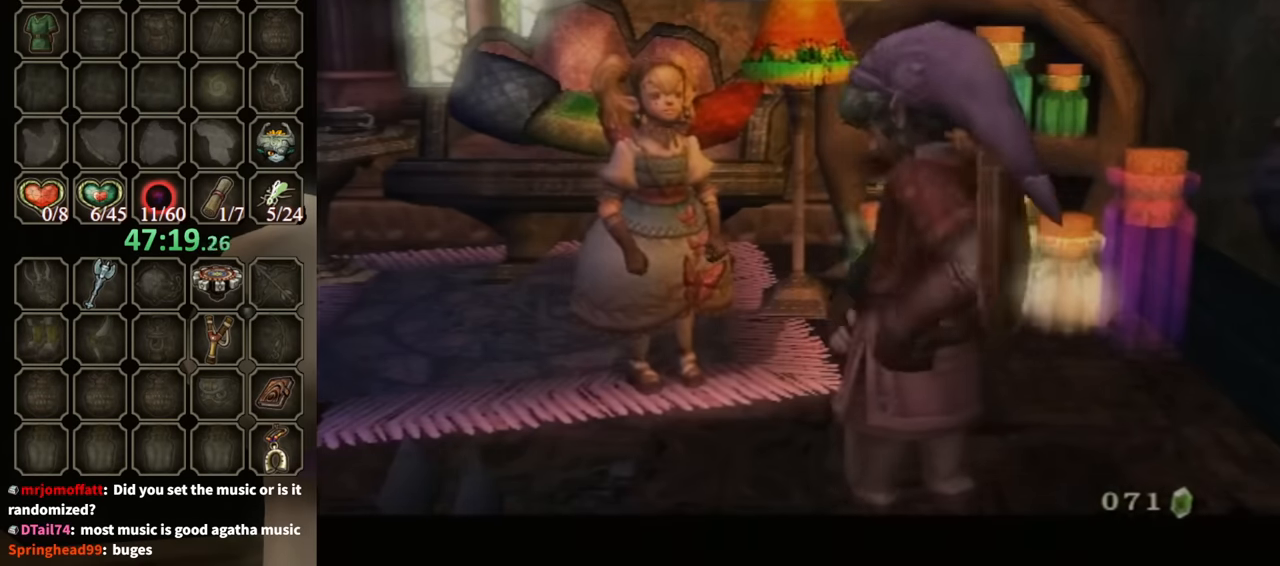
{"buttons": ["B"], "left_stick": "center", "right_stick": "center", "events": []}
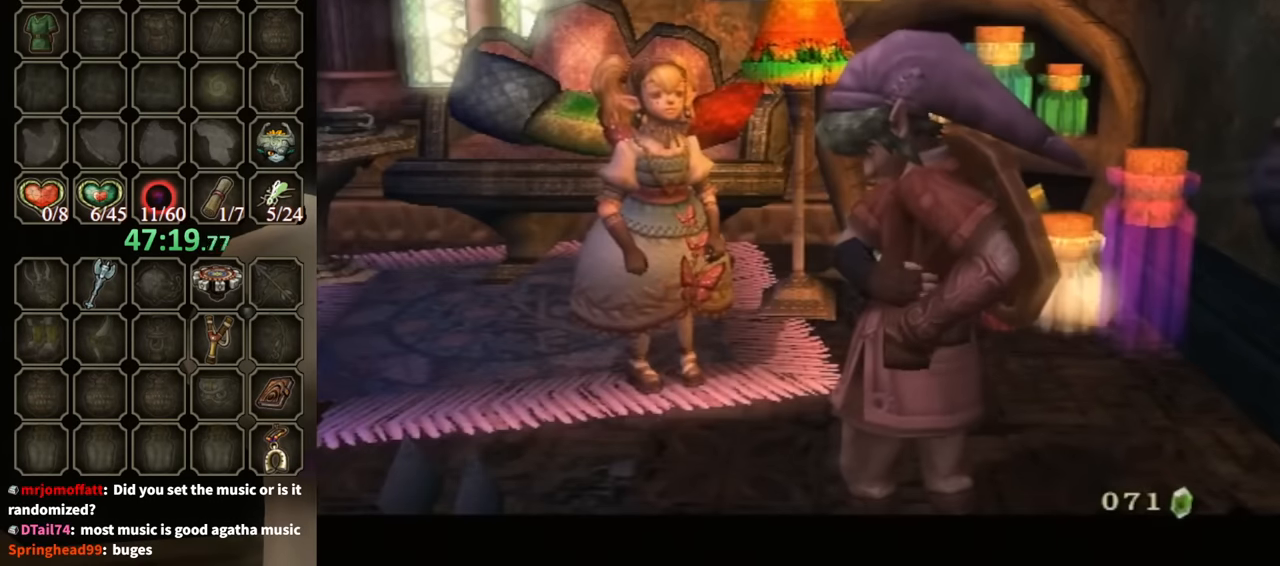
{"buttons": ["B"], "left_stick": "center", "right_stick": "center", "events": []}
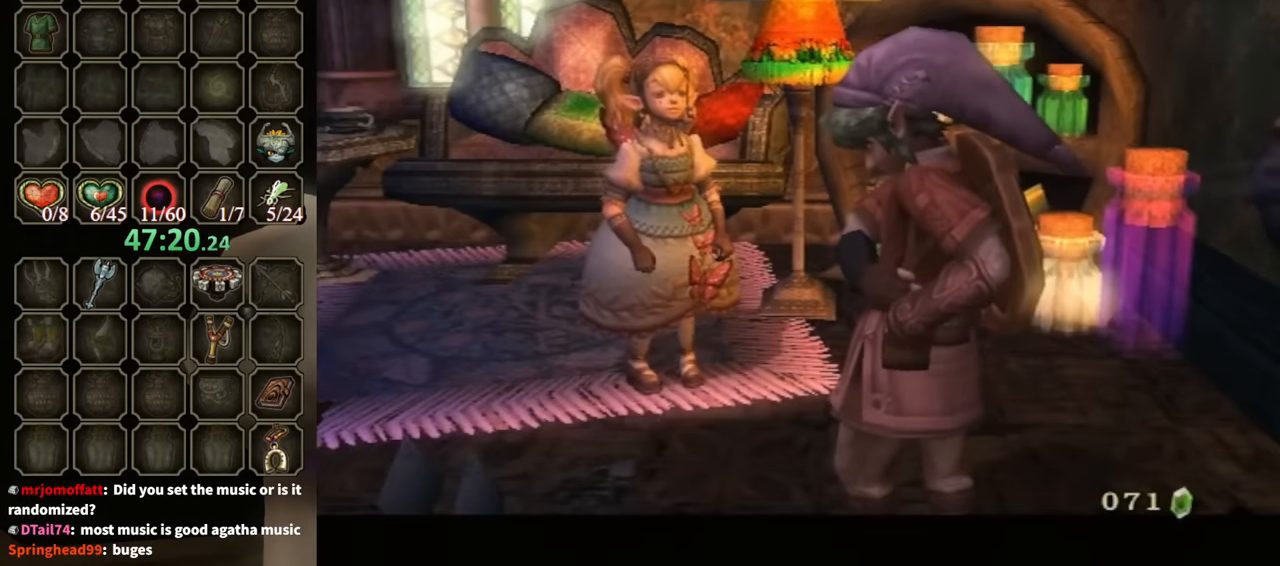
{"buttons": ["B"], "left_stick": "center", "right_stick": "center", "events": []}
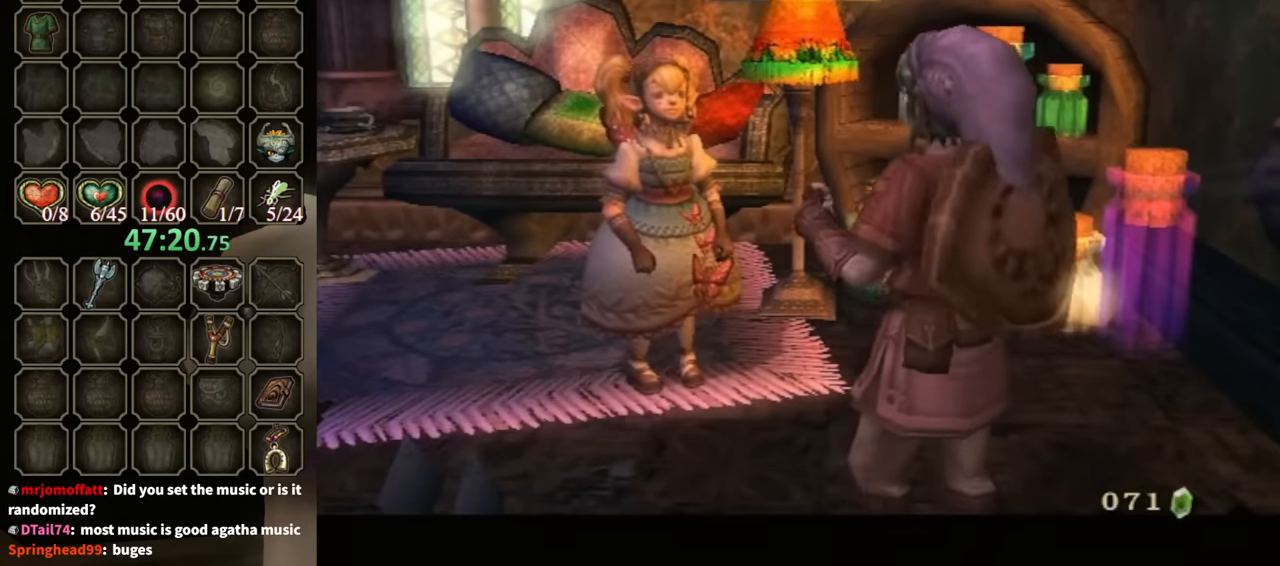
{"buttons": ["B"], "left_stick": "center", "right_stick": "center", "events": []}
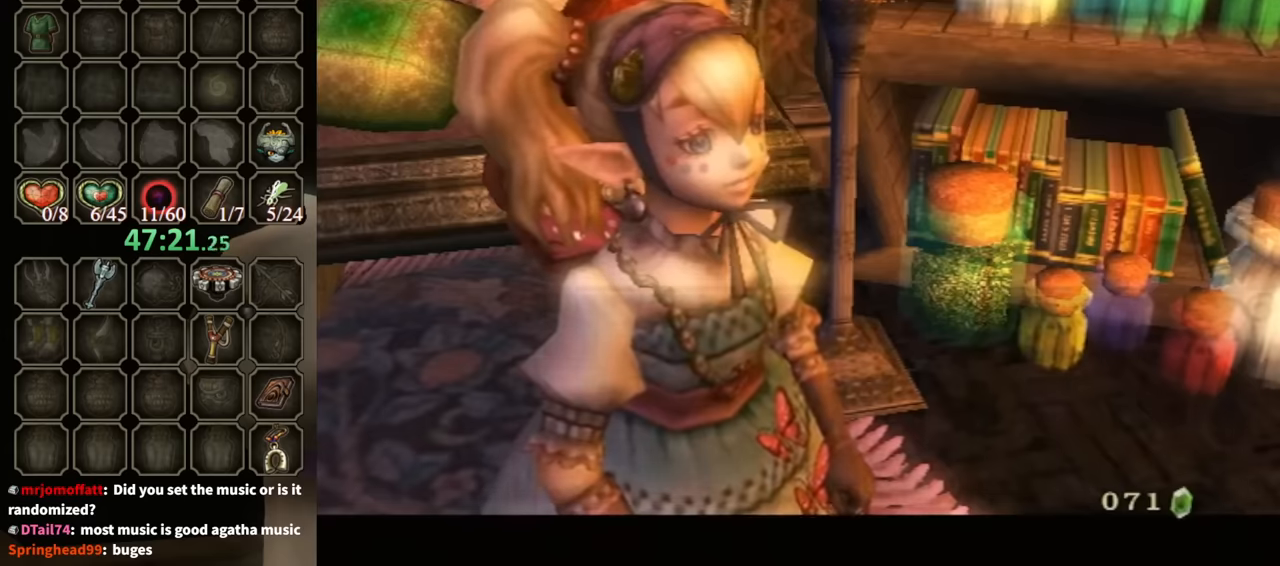
{"buttons": ["B"], "left_stick": "center", "right_stick": "center", "events": []}
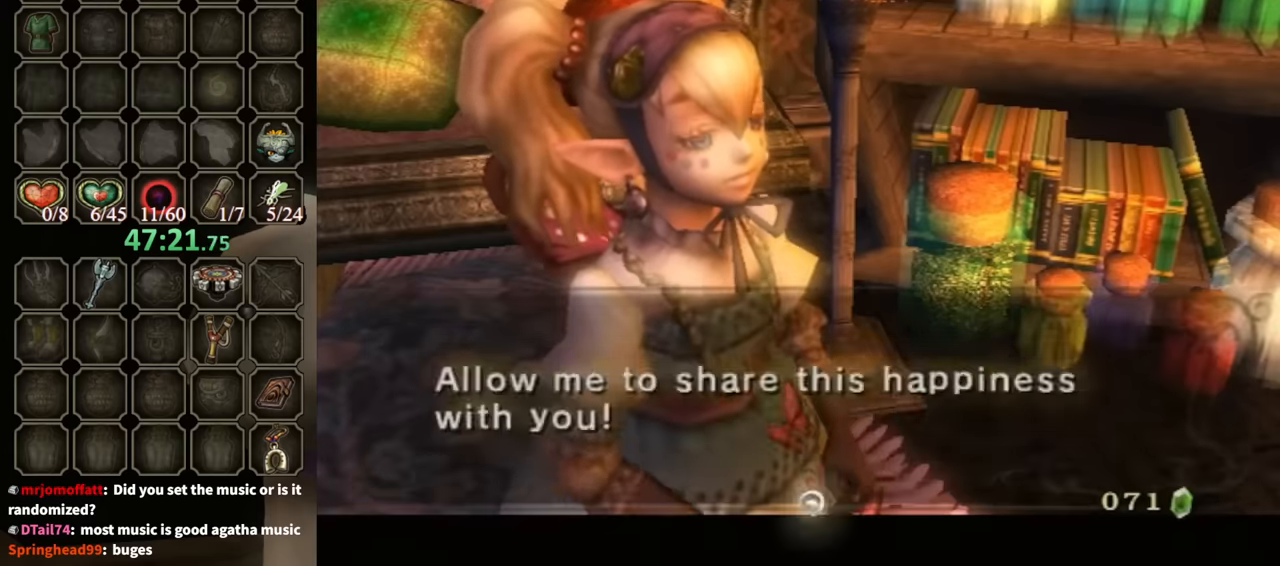
{"buttons": ["B"], "left_stick": "center", "right_stick": "center", "events": []}
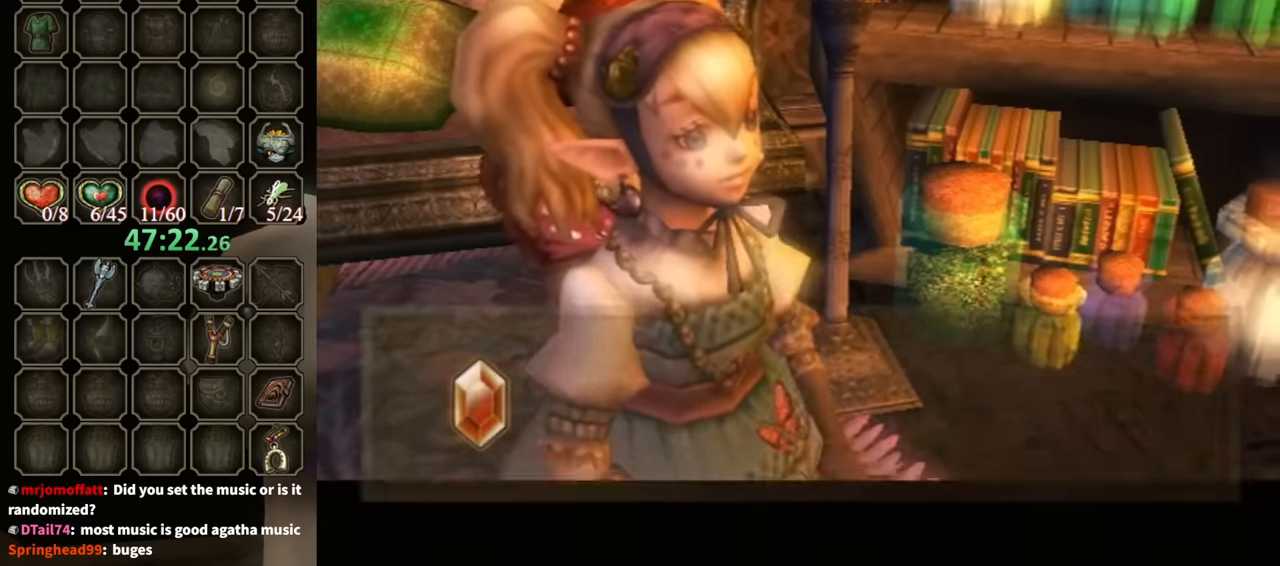
{"buttons": ["B"], "left_stick": "center", "right_stick": "center", "events": []}
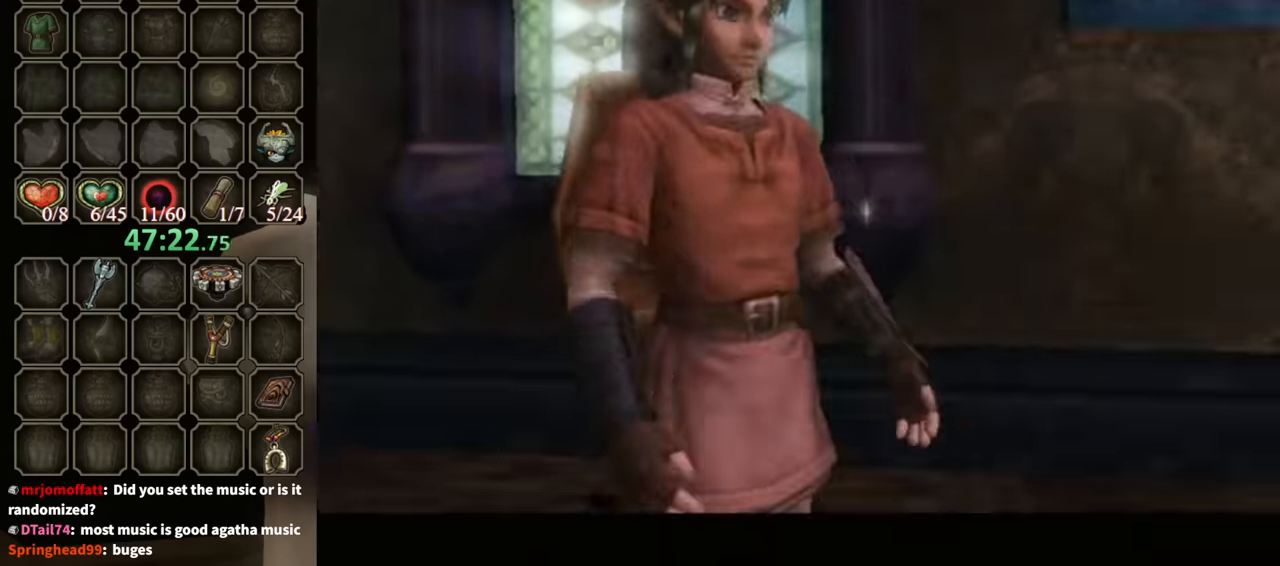
{"buttons": ["B"], "left_stick": "center", "right_stick": "center", "events": []}
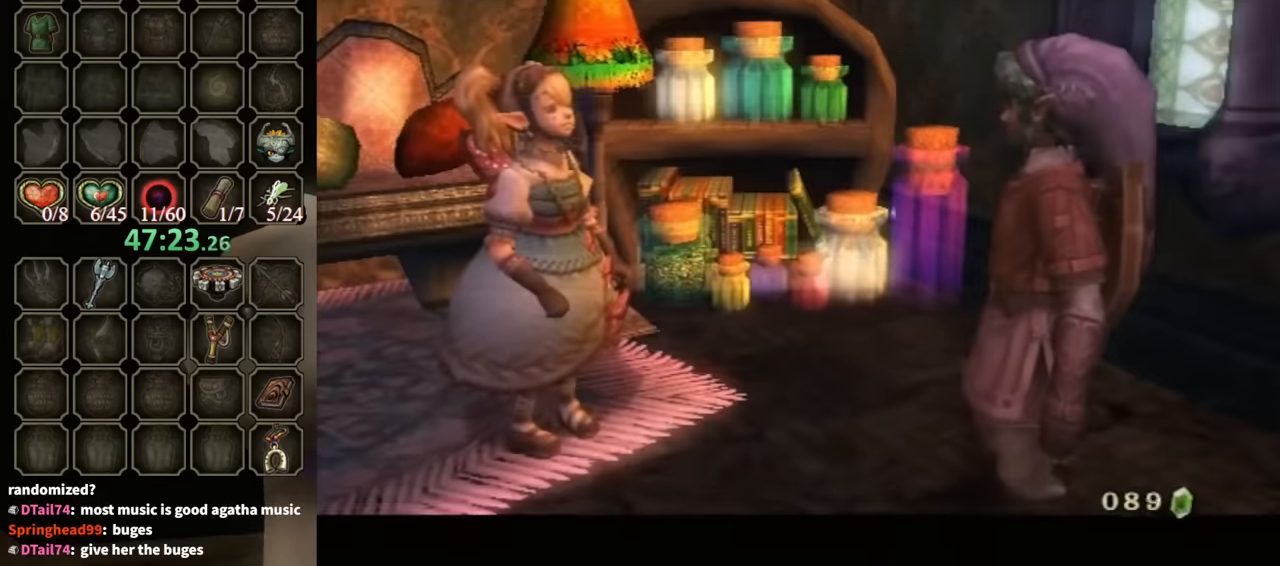
{"buttons": ["B"], "left_stick": "center", "right_stick": "center", "events": []}
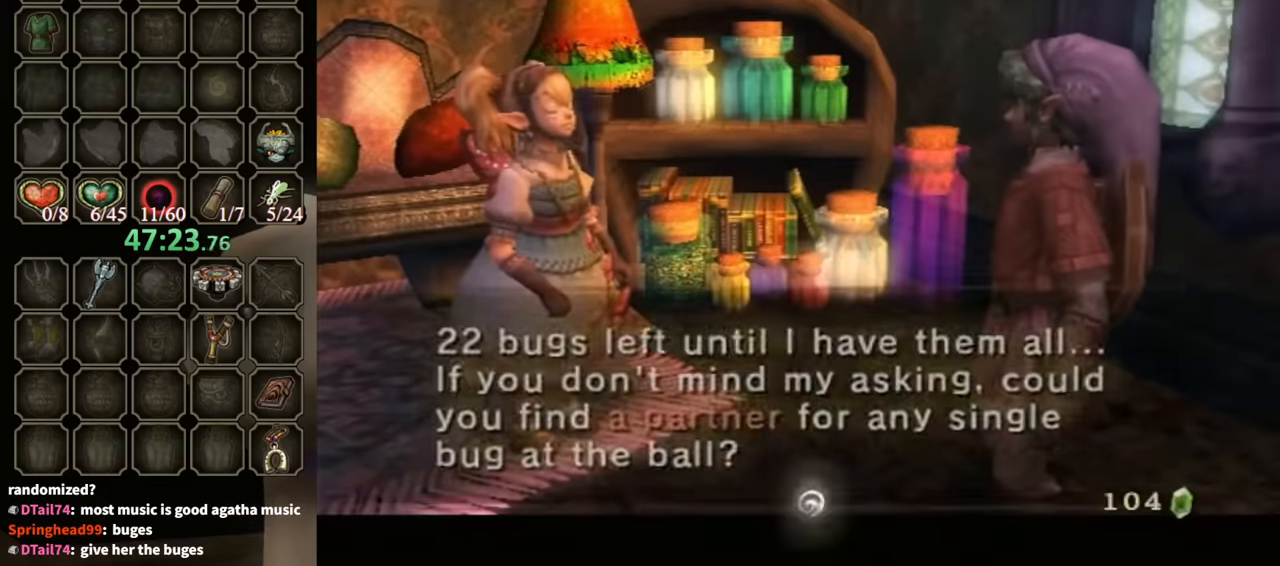
{"buttons": ["A", "L1"], "left_stick": "center", "right_stick": "center", "events": [[300, "B", "up"], [366, "L1", "down"], [466, "A", "down"]]}
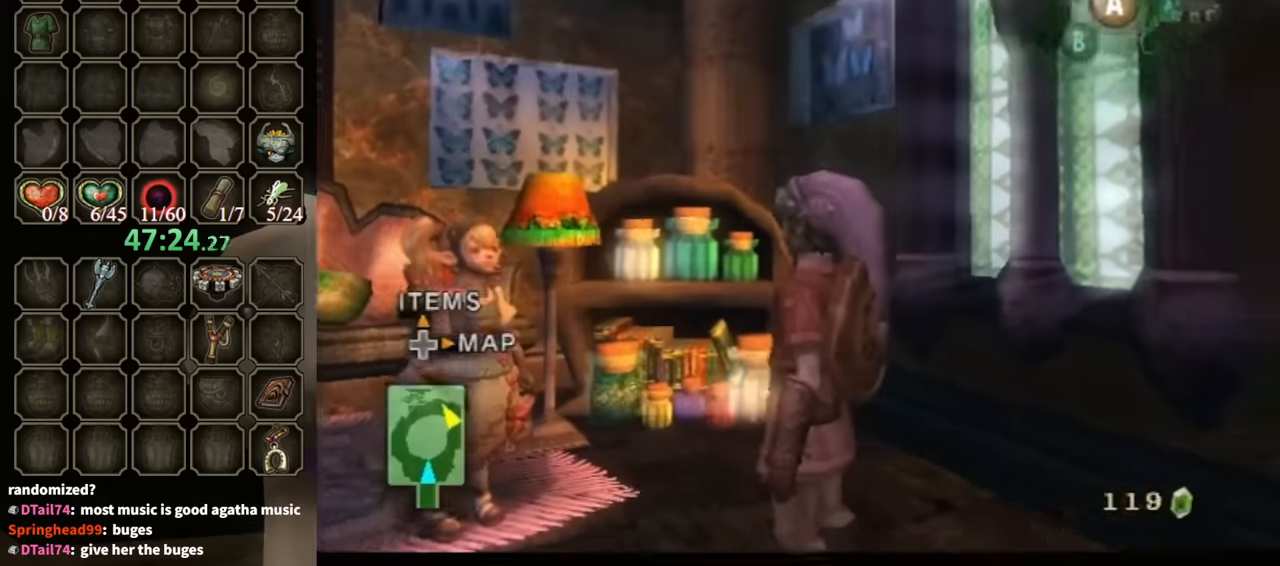
{"buttons": ["L1"], "left_stick": "center", "right_stick": "center", "events": [[66, "A", "up"], [166, "A", "down"], [233, "A", "up"], [300, "A", "down"], [400, "A", "up"], [466, "A", "down"], [500, "A", "up"]]}
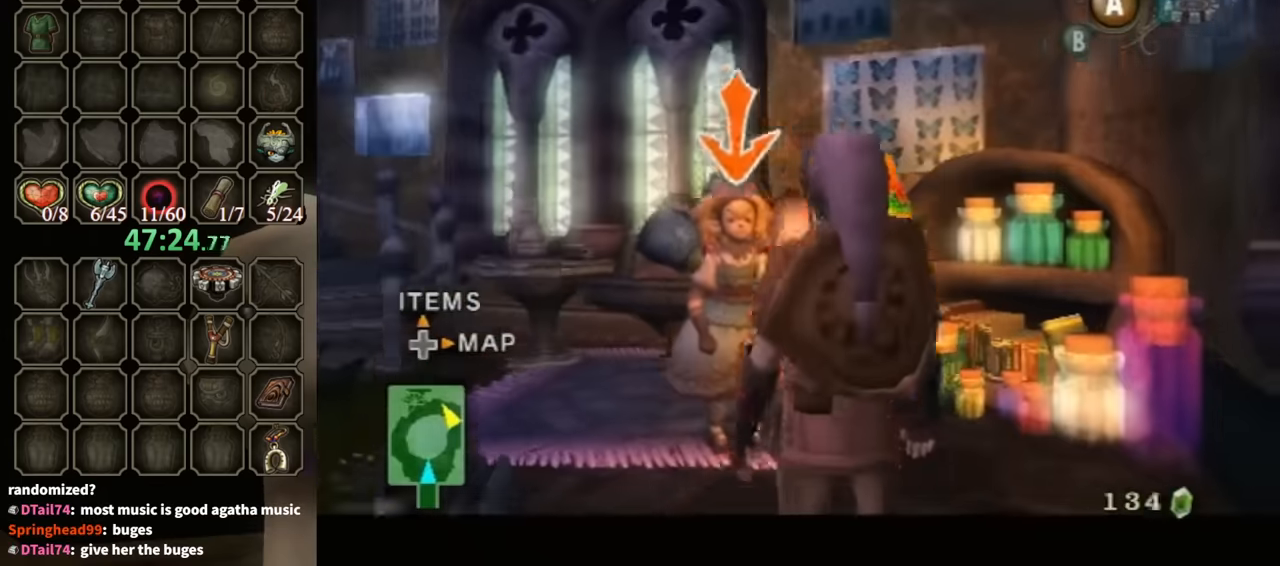
{"buttons": ["B"], "left_stick": "center", "right_stick": "center", "events": [[66, "A", "down"], [166, "A", "up"], [233, "A", "down"], [300, "A", "up"], [366, "A", "down"], [466, "A", "up"], [466, "L1", "up"], [500, "B", "down"]]}
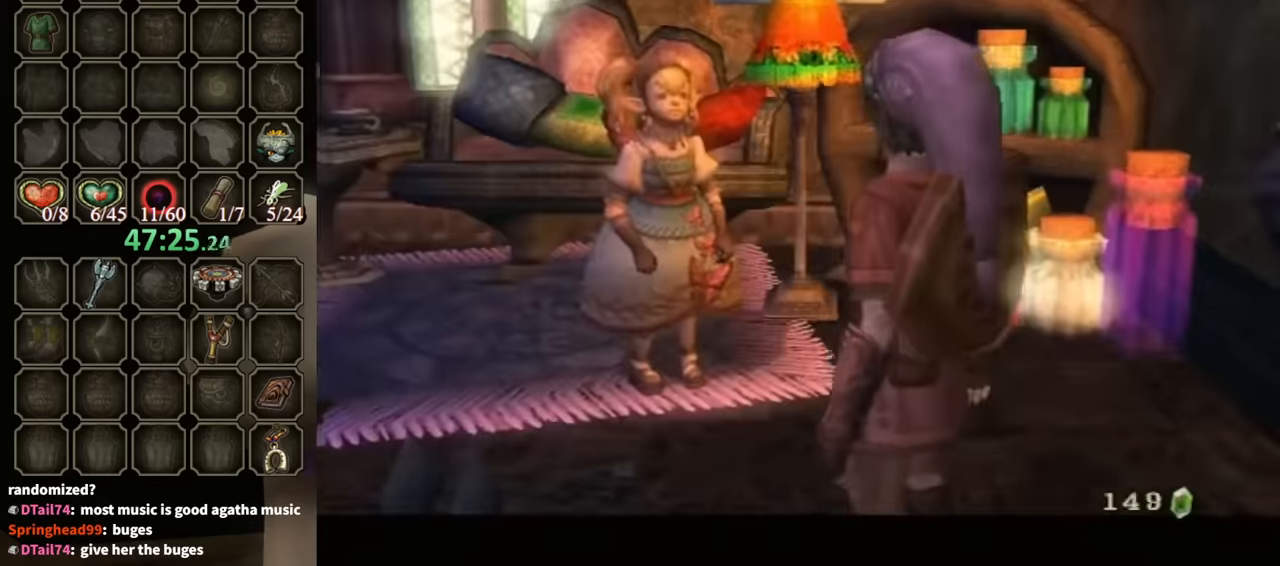
{"buttons": ["B"], "left_stick": "center", "right_stick": "center", "events": []}
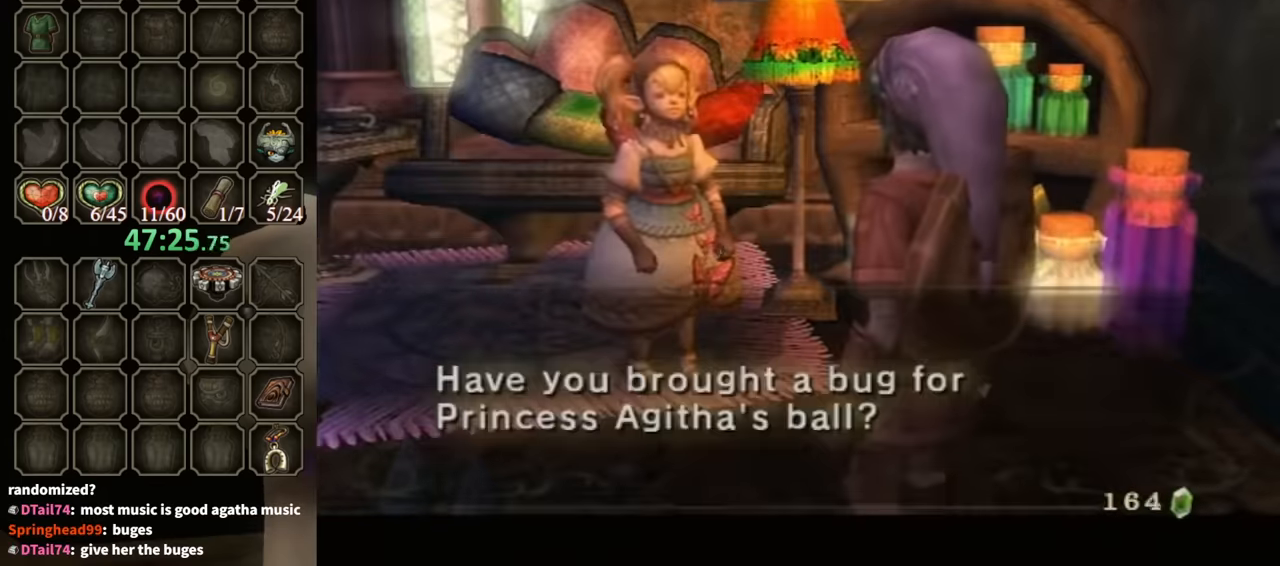
{"buttons": ["A"], "left_stick": "center", "right_stick": "center", "events": [[166, "B", "up"], [300, "A", "down"], [400, "A", "up"], [466, "A", "down"]]}
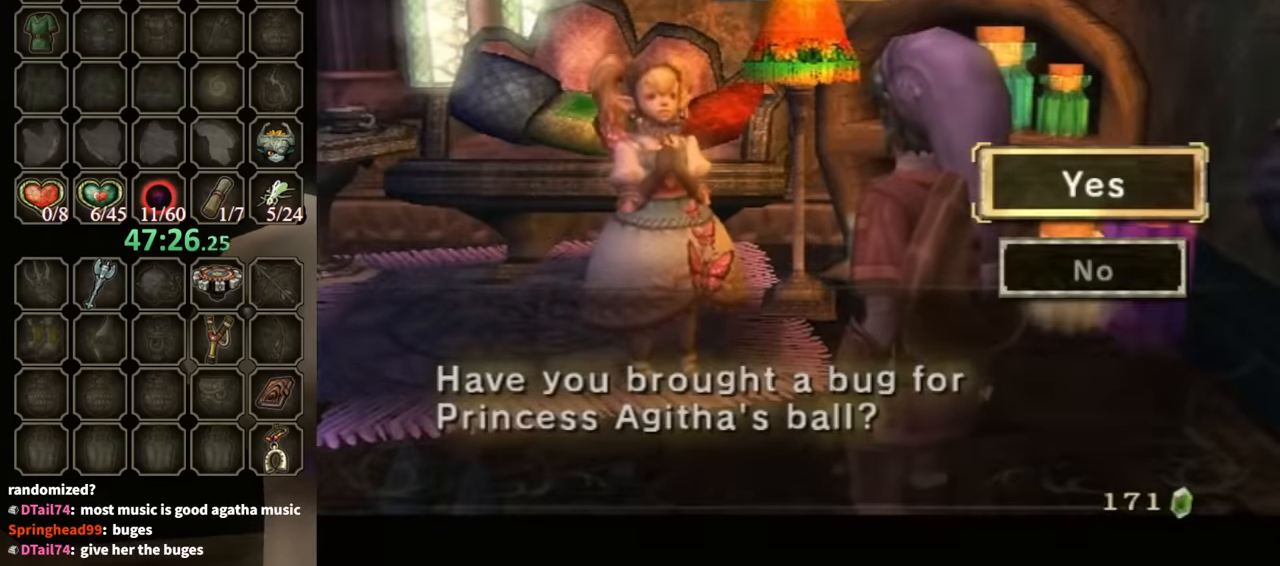
{"buttons": ["B"], "left_stick": "center", "right_stick": "center", "events": [[33, "A", "up"], [100, "A", "down"], [166, "A", "up"], [233, "A", "down"], [300, "A", "up"], [366, "A", "down"], [466, "A", "up"], [466, "B", "down"]]}
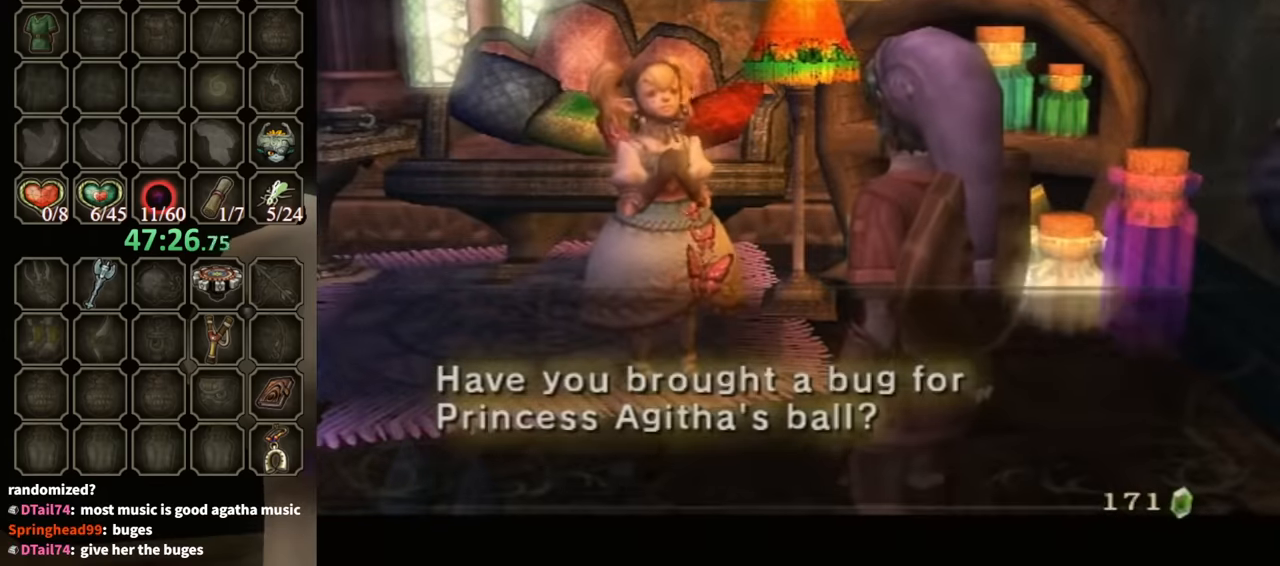
{"buttons": [], "left_stick": "right", "right_stick": "center", "events": [[400, "B", "up"], [500, "left_stick", "right"]]}